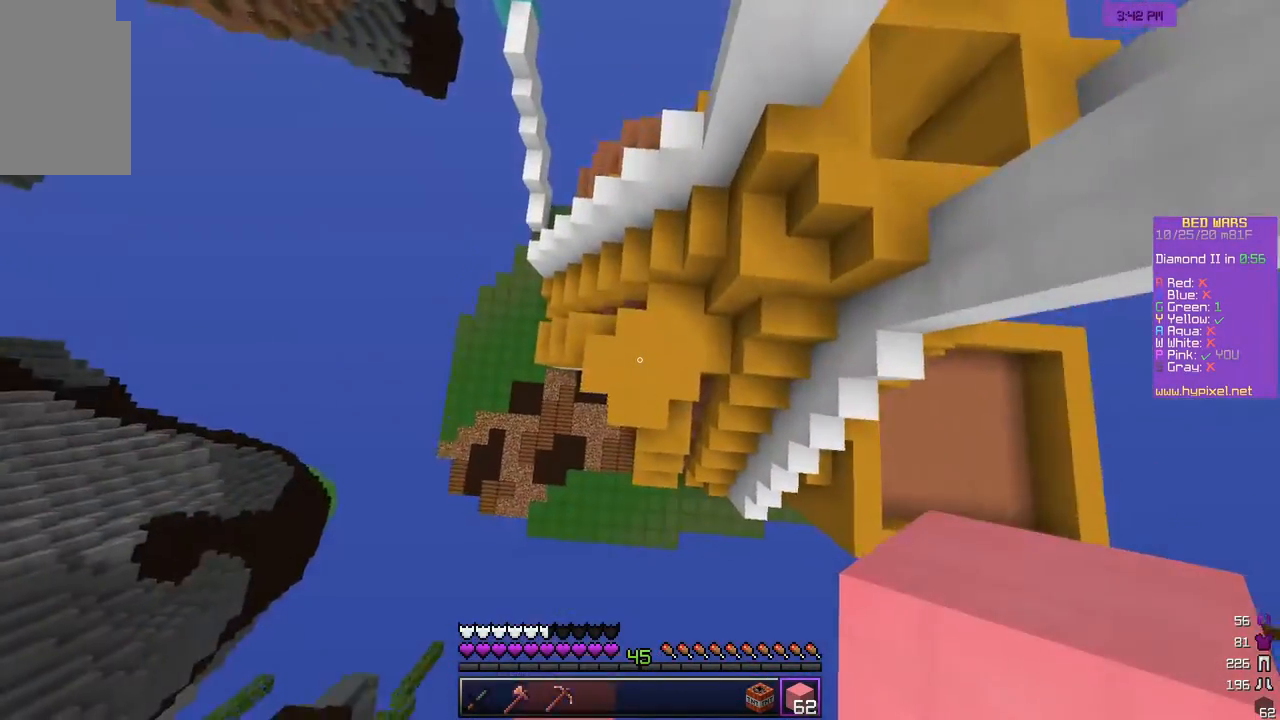
Gameplay with keyboard and mouse; each line is a JSON object with the keys and mouse buttons held at the frame after it. "events" lists presses ("down") and releases ("up") of "a", "d", "s", "w", "mouse_left" and "mouse_right" between this image and that frame as [ms after this image, input, new state], when the widget could be followed in between. "mouse_left", "mouse_right" = the "left", "right" buttons of the "mouse" list. No other keys are recorded. Fast repeated clicks can show as one long hold. Mouse movement is not recorded.
{"keys": ["w"], "mouse": [], "events": [[283, "mouse_right", "down"], [417, "mouse_right", "up"]]}
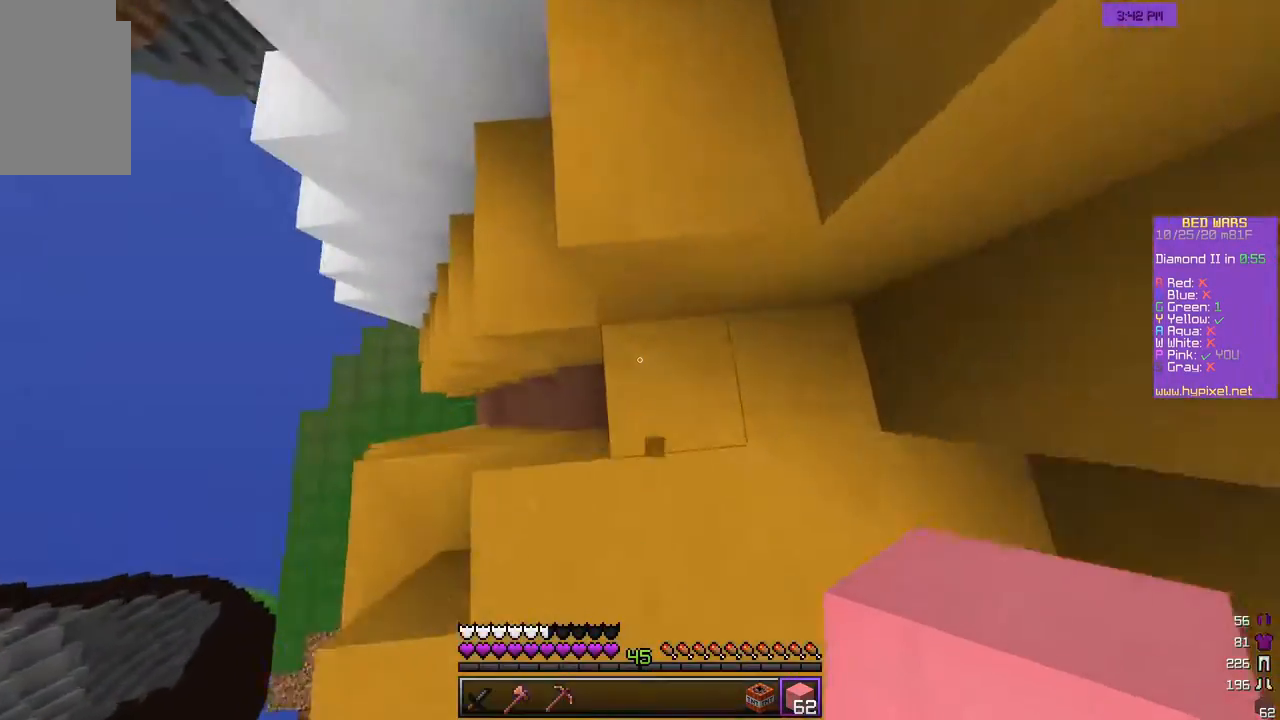
{"keys": [], "mouse": [], "events": [[383, "w", "up"]]}
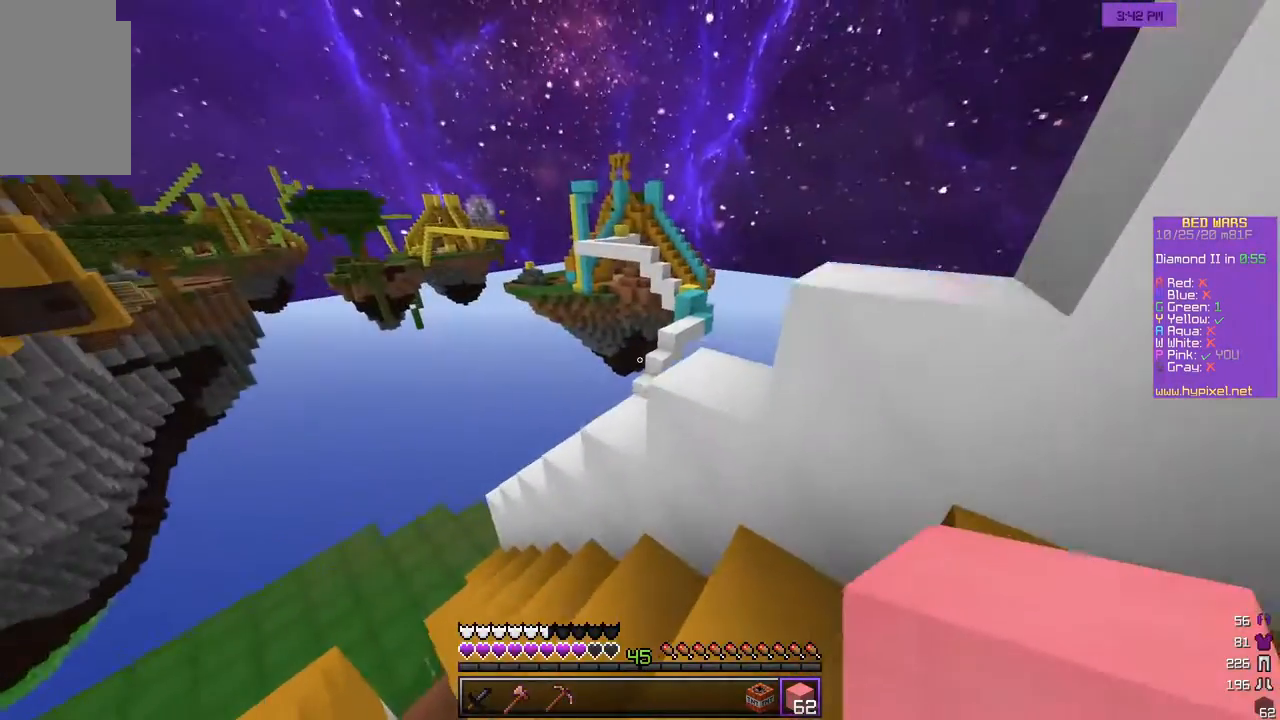
{"keys": ["w"], "mouse": [], "events": [[133, "w", "down"]]}
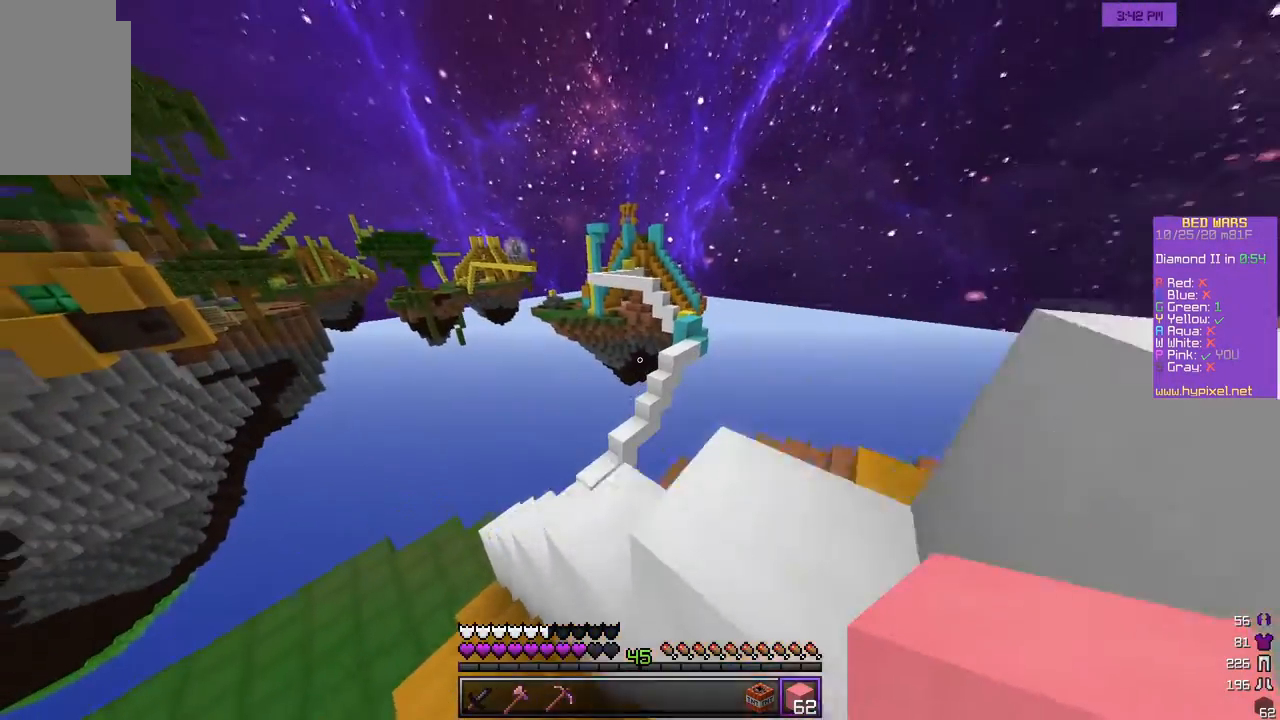
{"keys": ["d", "w"], "mouse": [], "events": [[350, "d", "down"]]}
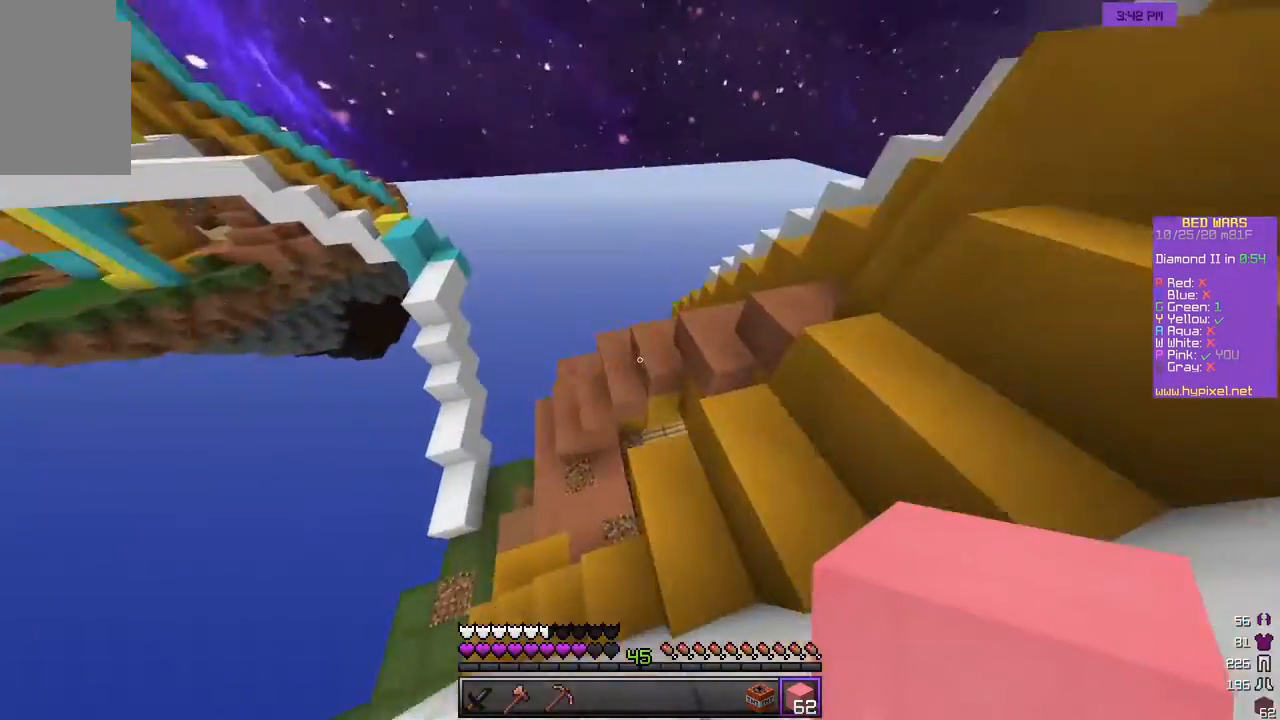
{"keys": ["s"], "mouse": [], "events": [[17, "w", "up"], [117, "s", "down"], [450, "d", "up"]]}
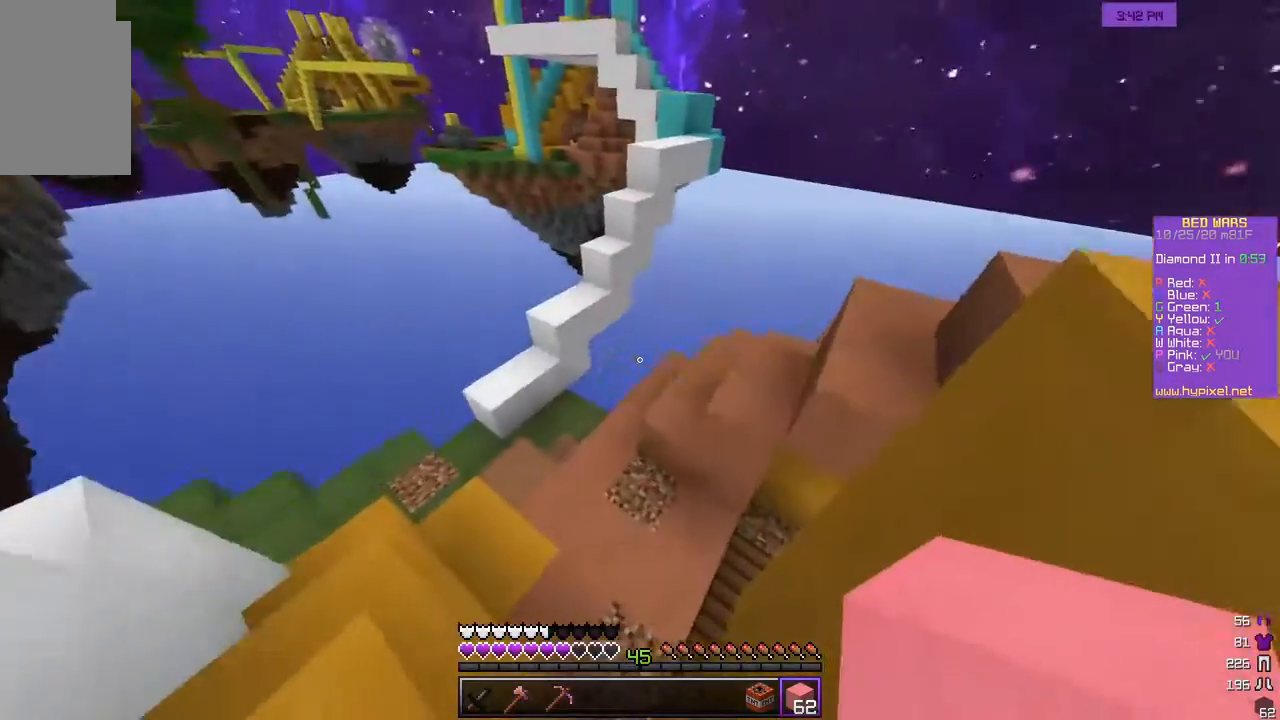
{"keys": ["w"], "mouse": [], "events": [[67, "s", "up"], [267, "w", "down"], [333, "w", "up"], [433, "w", "down"]]}
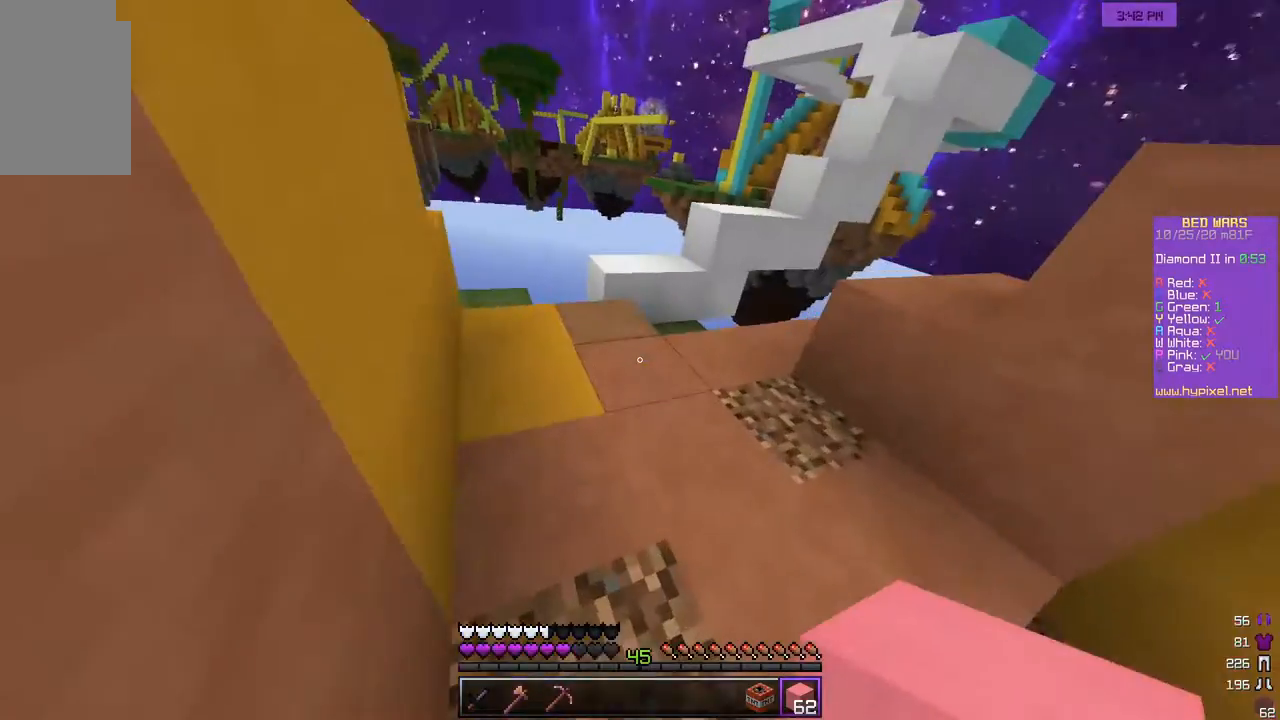
{"keys": ["w"], "mouse": [], "events": [[150, "w", "up"], [367, "w", "down"]]}
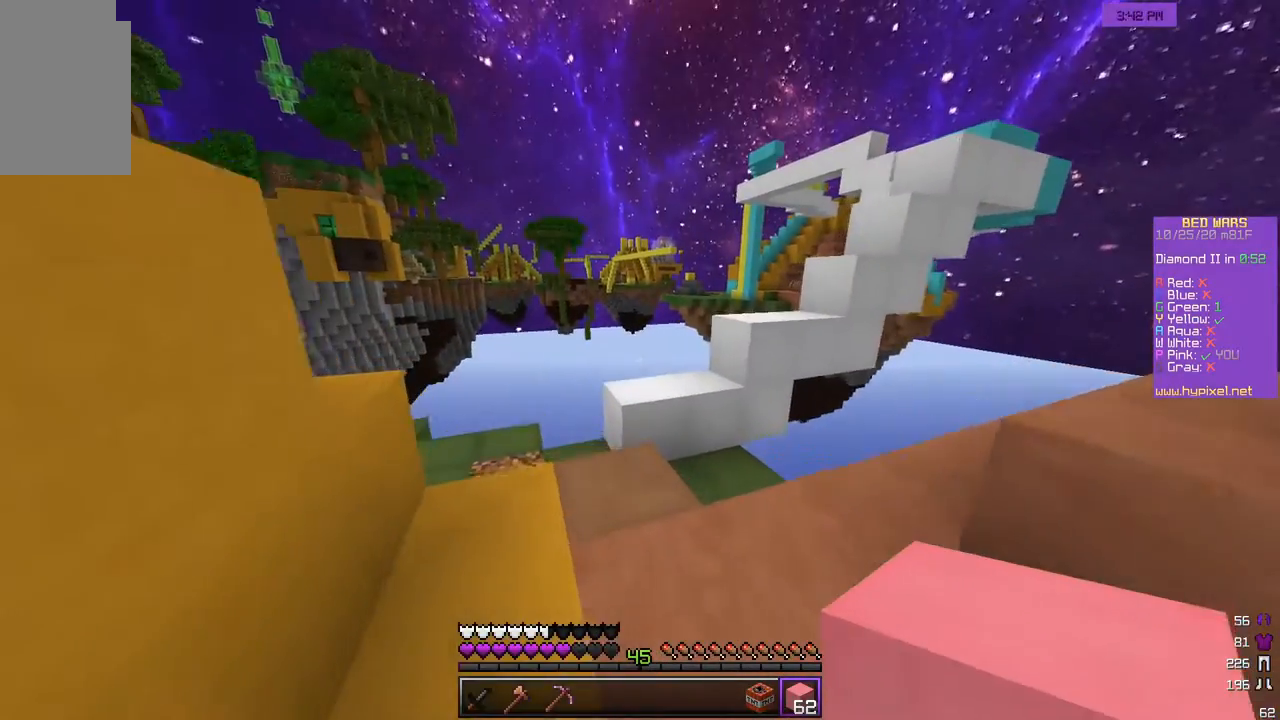
{"keys": ["w"], "mouse": [], "events": [[200, "a", "down"], [450, "a", "up"]]}
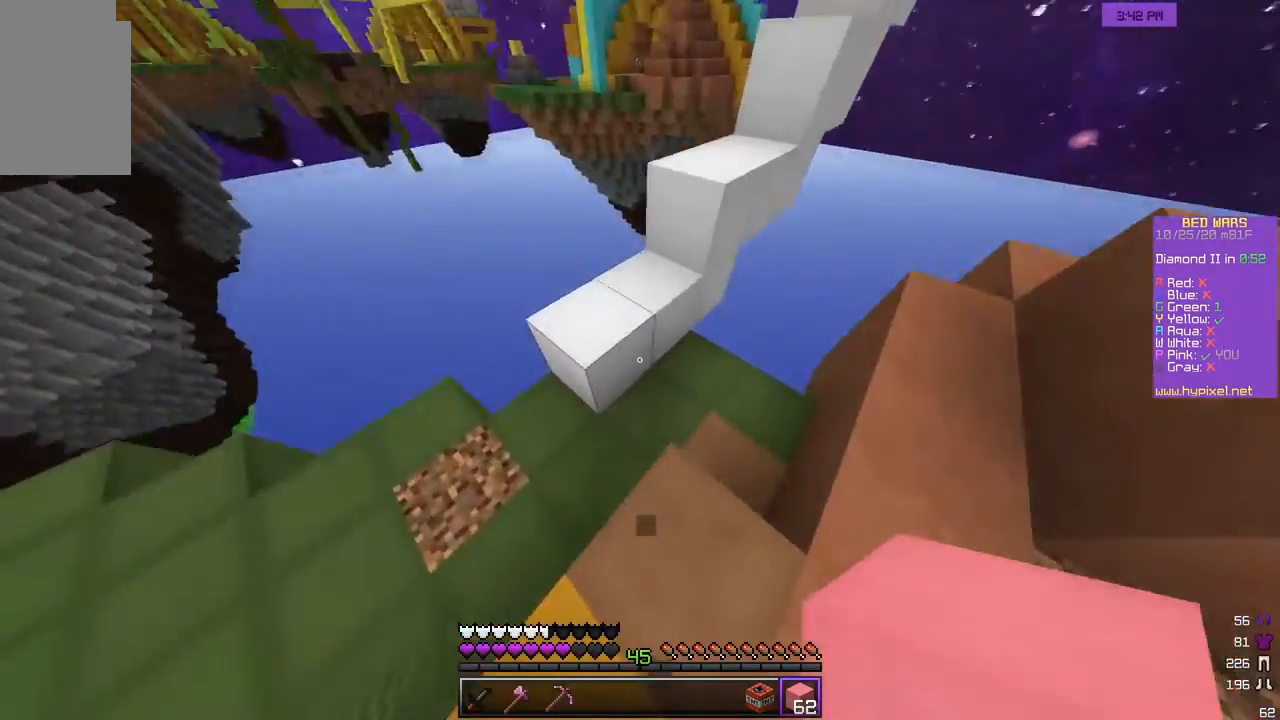
{"keys": ["d", "w"], "mouse": [], "events": [[67, "mouse_right", "down"], [317, "d", "down"], [367, "mouse_right", "up"]]}
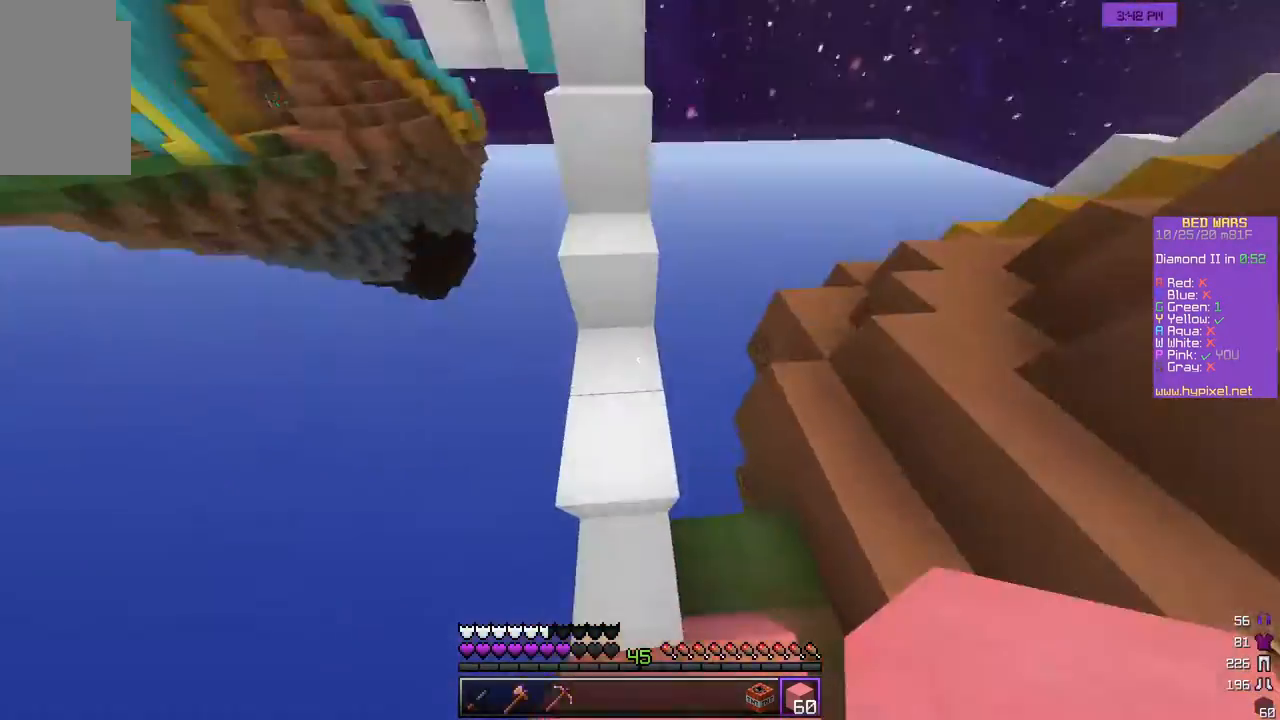
{"keys": ["w"], "mouse": [], "events": [[133, "d", "up"], [150, "a", "down"], [283, "a", "up"]]}
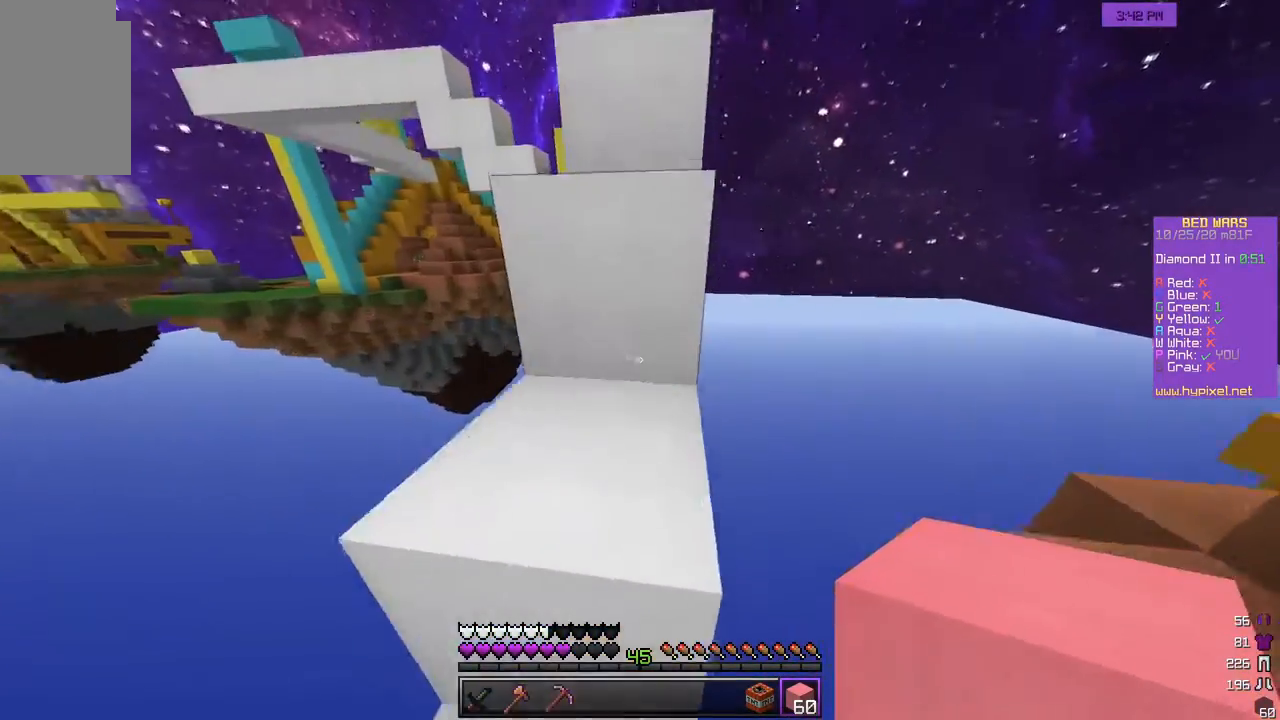
{"keys": ["w"], "mouse": [], "events": [[167, "mouse_left", "down"], [400, "a", "down"], [433, "mouse_left", "up"], [500, "a", "up"]]}
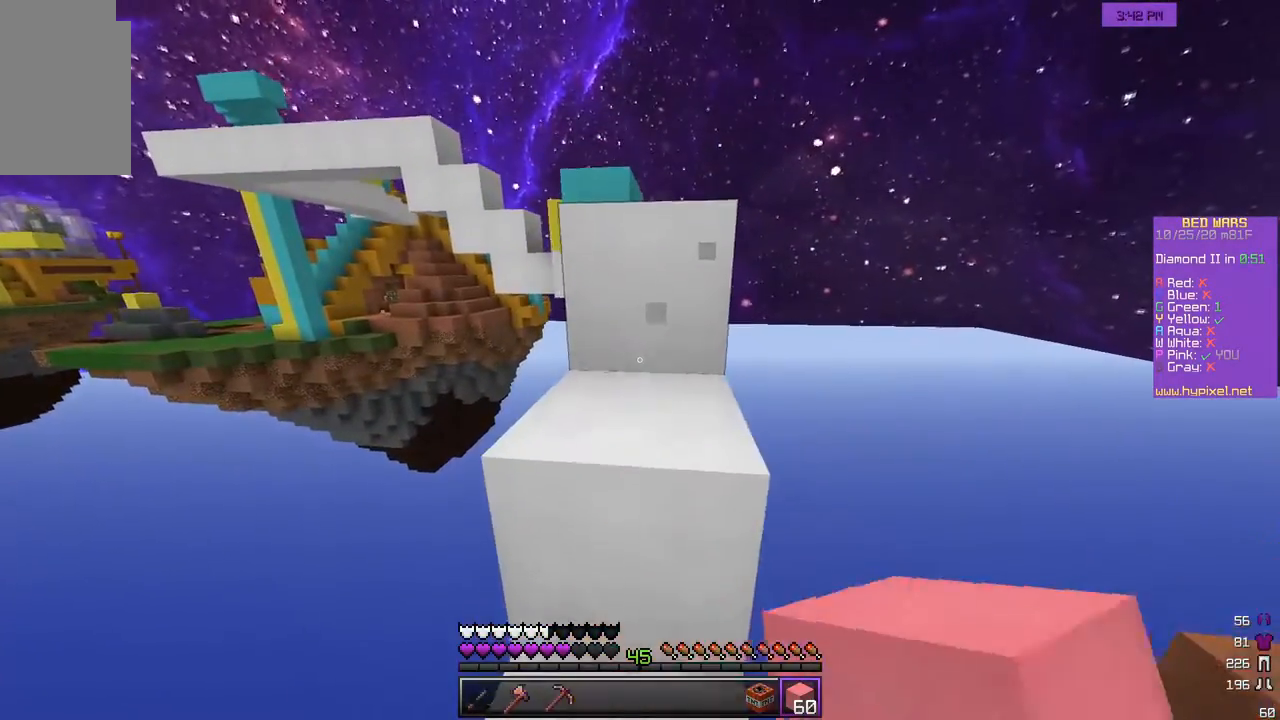
{"keys": ["w"], "mouse": [], "events": [[50, "mouse_left", "down"], [150, "mouse_left", "up"], [167, "d", "down"], [317, "d", "up"]]}
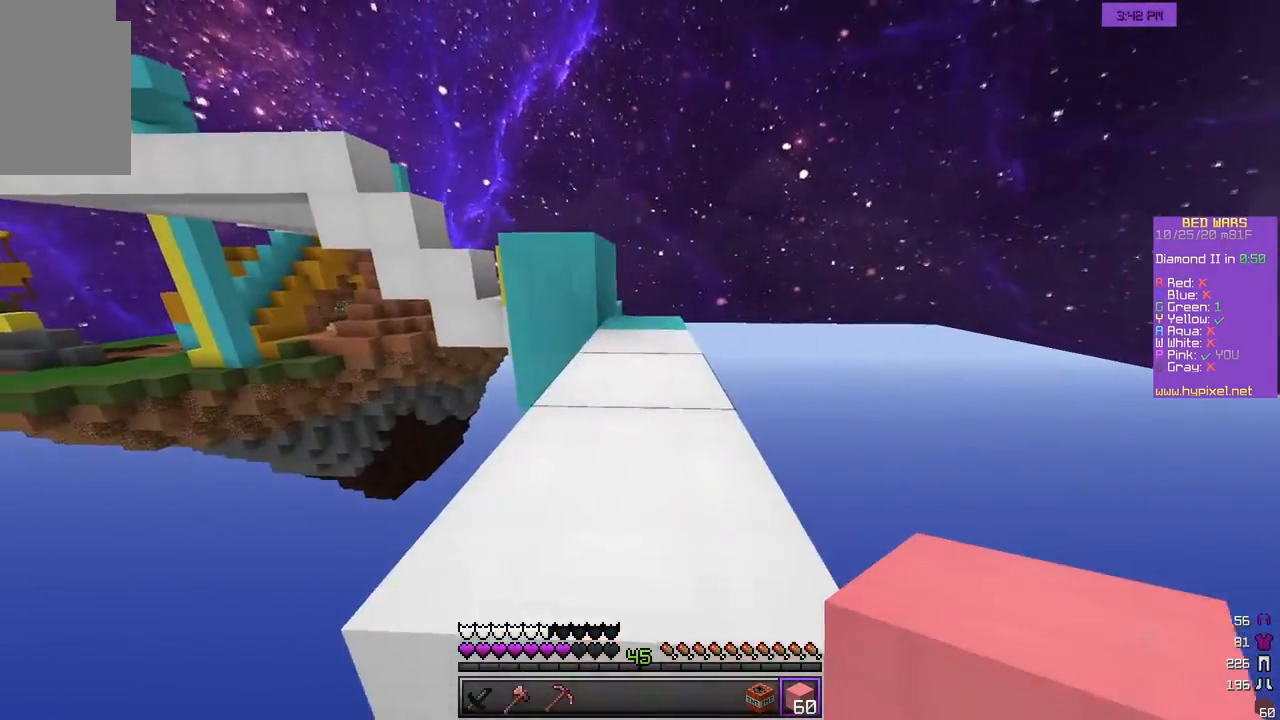
{"keys": ["w"], "mouse": [], "events": [[300, "w", "up"], [433, "w", "down"]]}
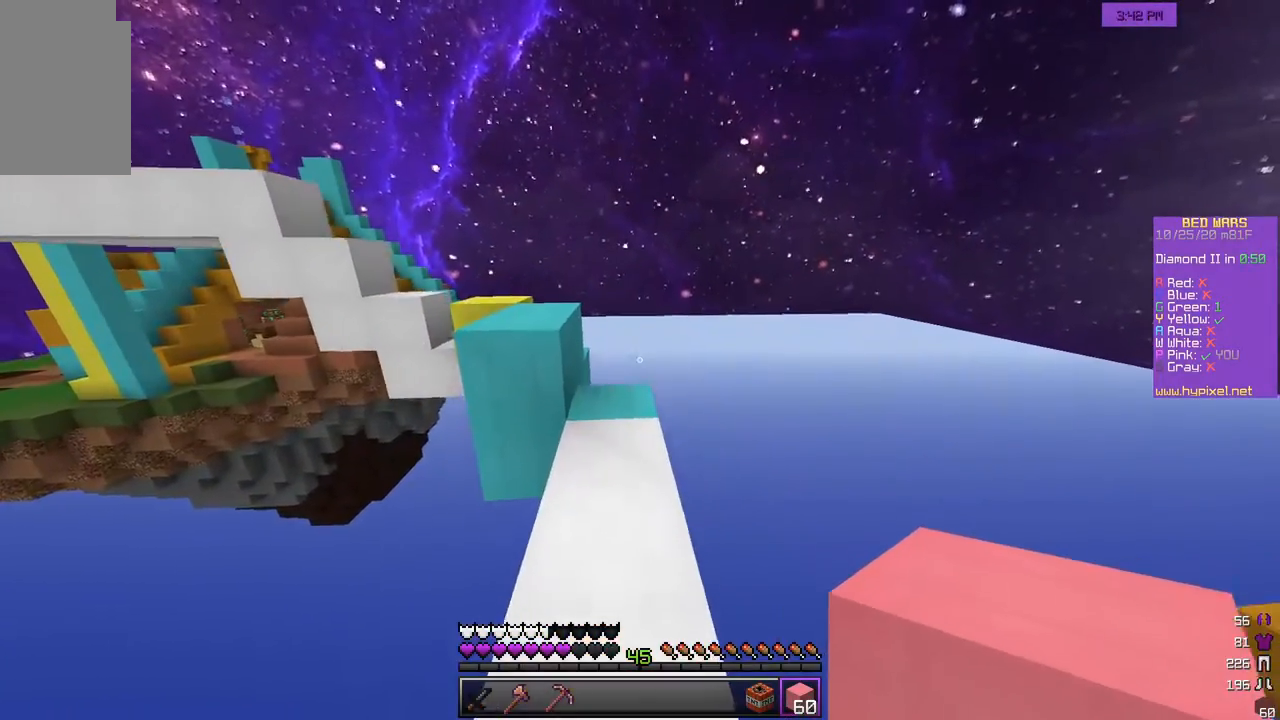
{"keys": ["w"], "mouse": [], "events": [[33, "w", "up"], [100, "w", "down"]]}
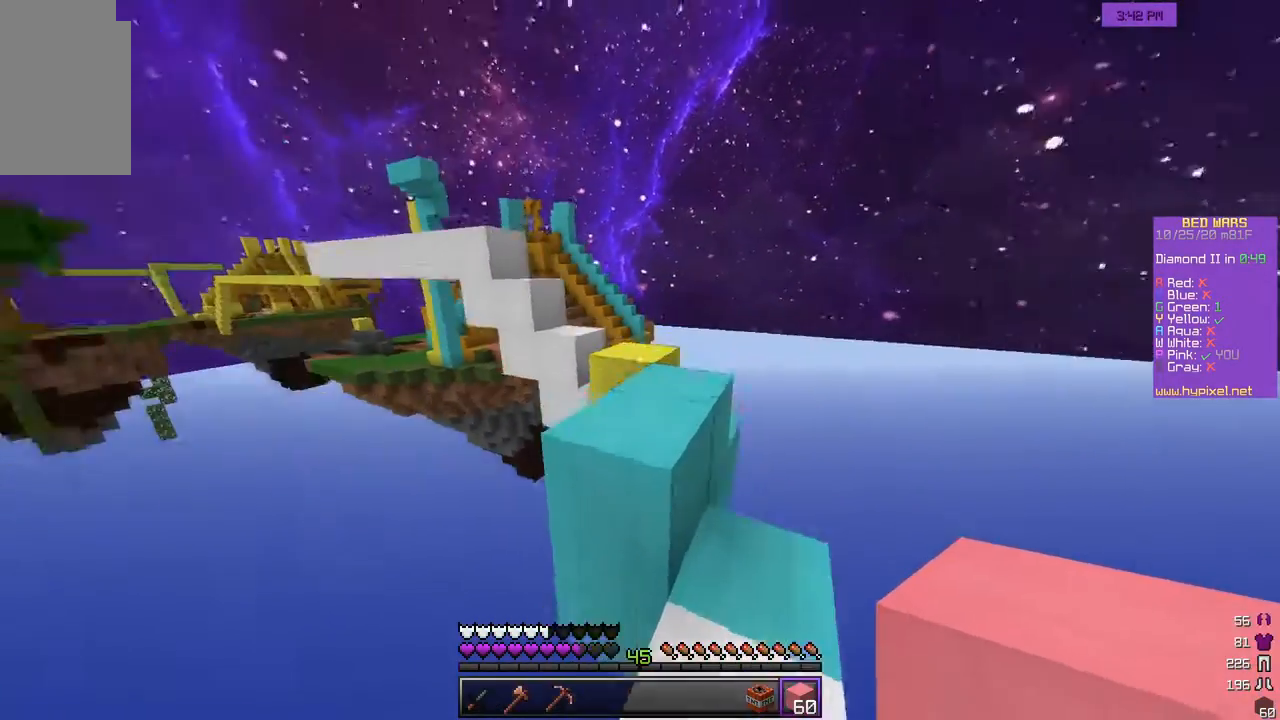
{"keys": [], "mouse": [], "events": [[117, "d", "down"], [333, "d", "up"], [383, "w", "up"]]}
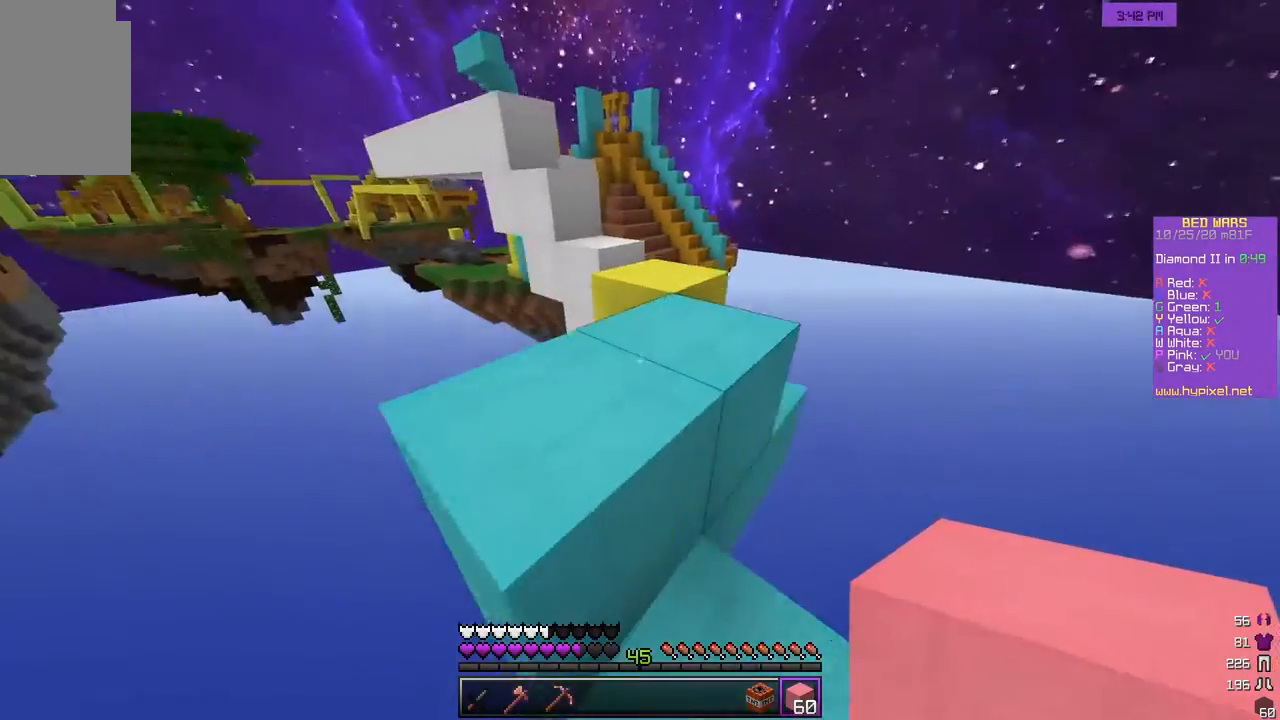
{"keys": ["w"], "mouse": [], "events": [[17, "a", "down"], [17, "w", "down"], [217, "a", "up"], [450, "w", "up"], [500, "w", "down"]]}
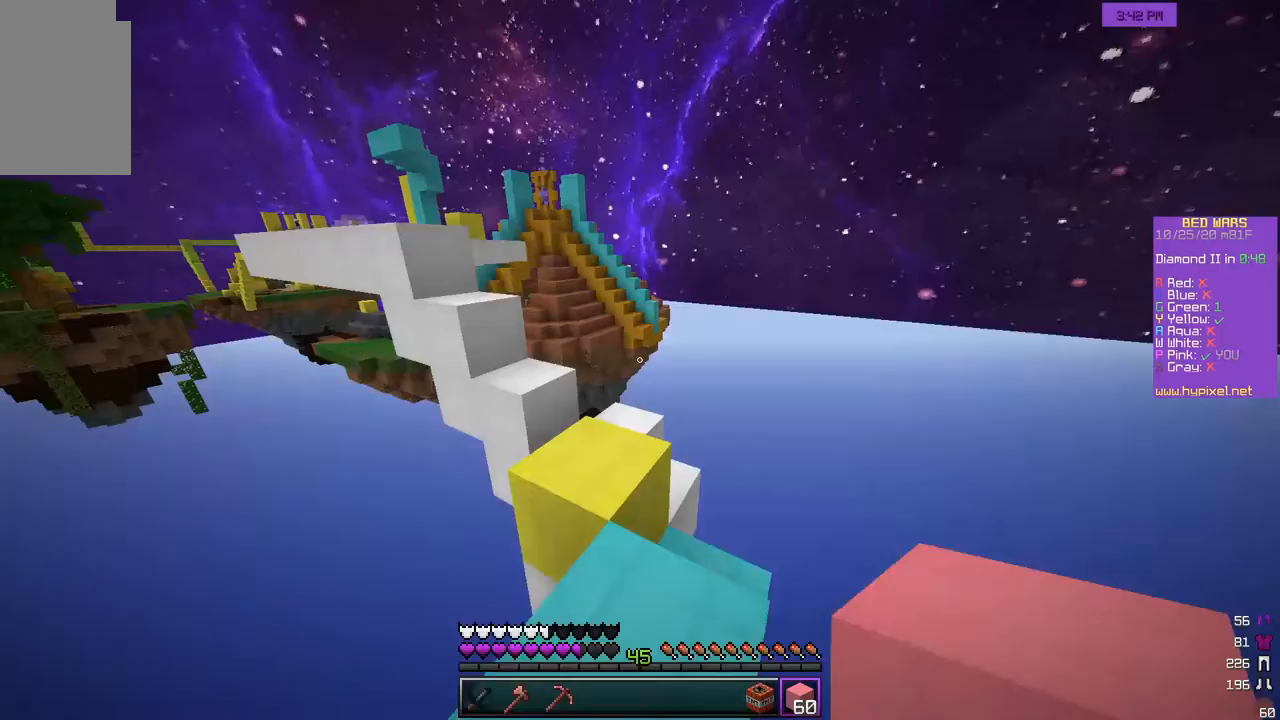
{"keys": ["w"], "mouse": [], "events": []}
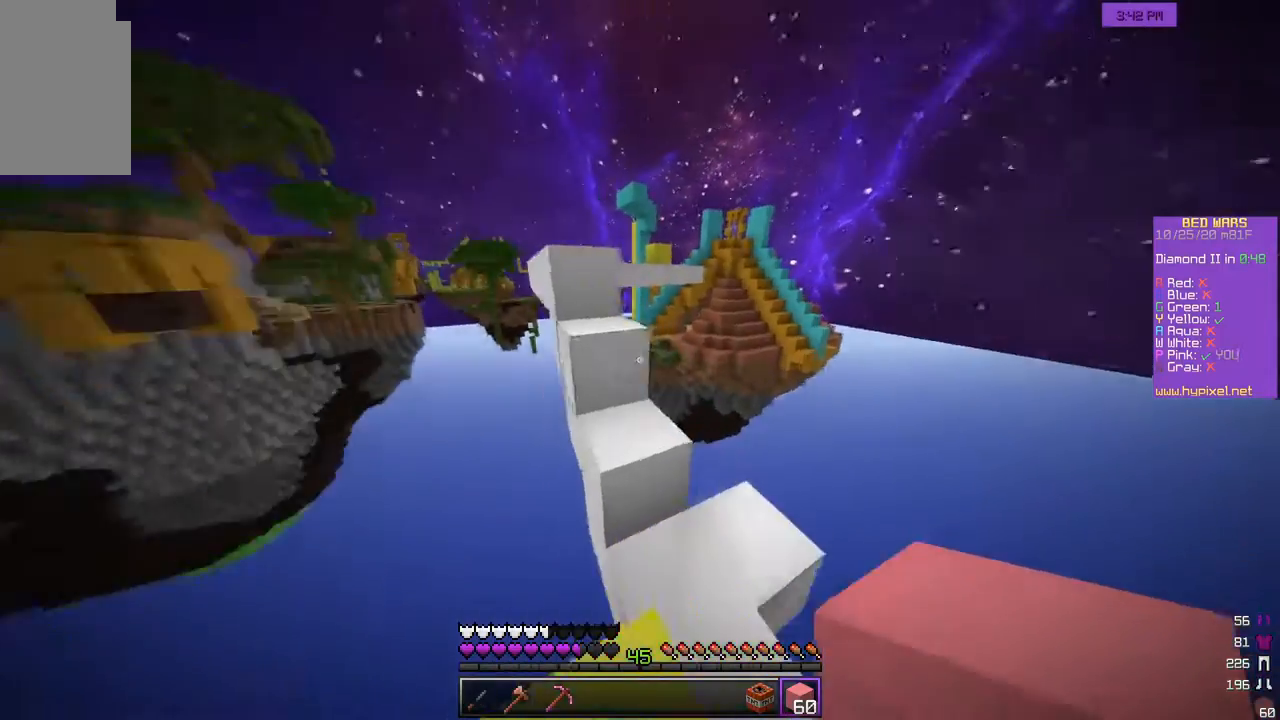
{"keys": ["a", "w"], "mouse": [], "events": [[117, "a", "down"], [183, "mouse_right", "down"], [250, "a", "up"], [467, "mouse_right", "up"], [483, "a", "down"]]}
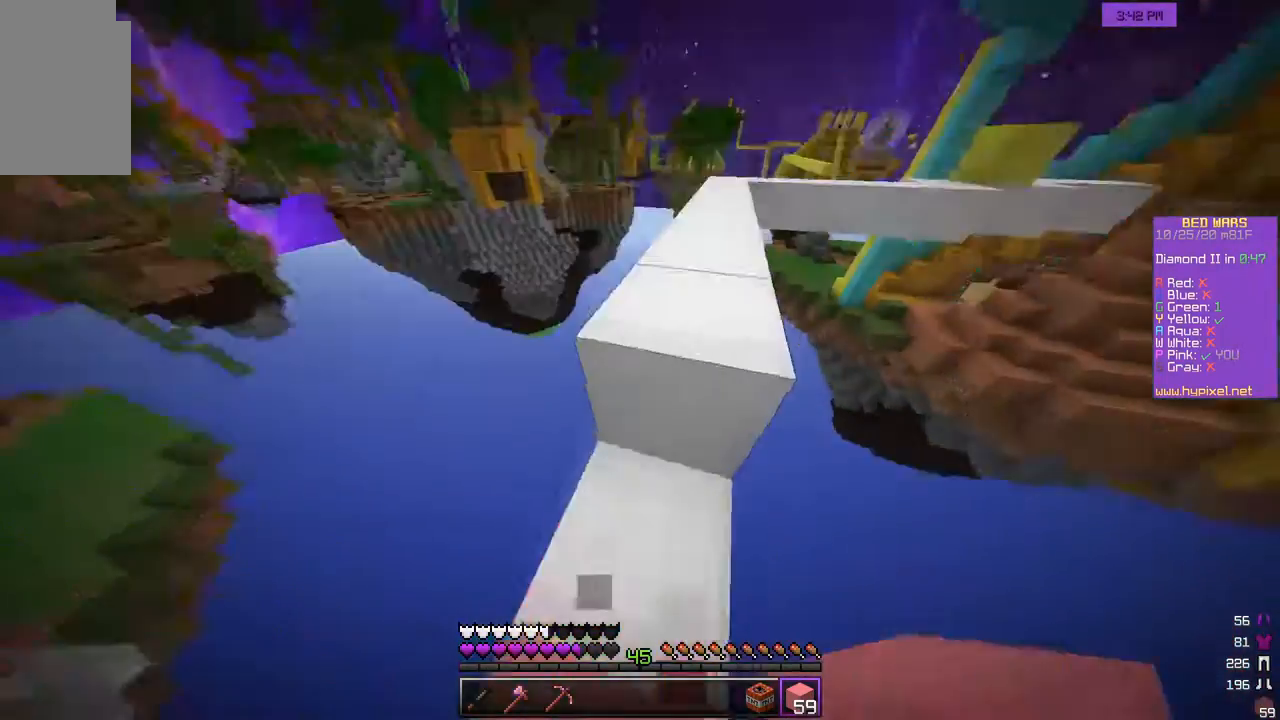
{"keys": ["d", "w"], "mouse": [], "events": [[133, "a", "up"], [167, "d", "down"]]}
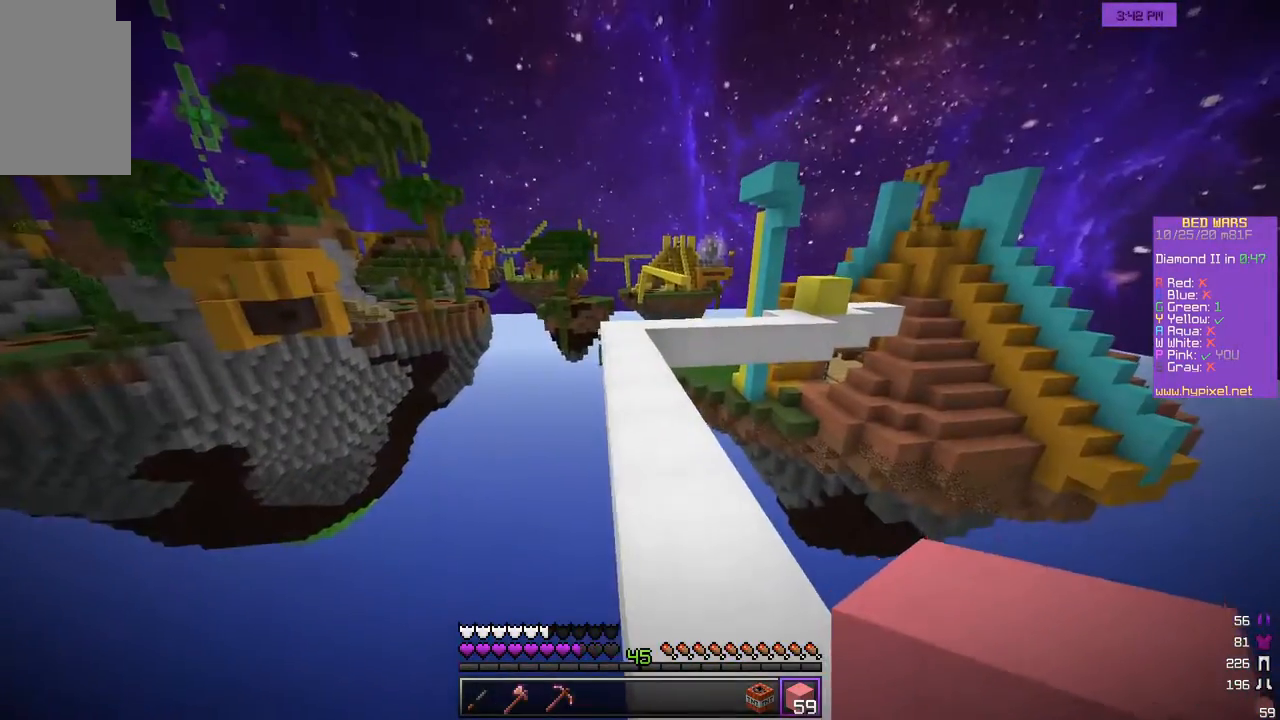
{"keys": ["w"], "mouse": [], "events": [[117, "d", "up"], [117, "w", "up"], [200, "w", "down"], [283, "w", "up"], [333, "w", "down"]]}
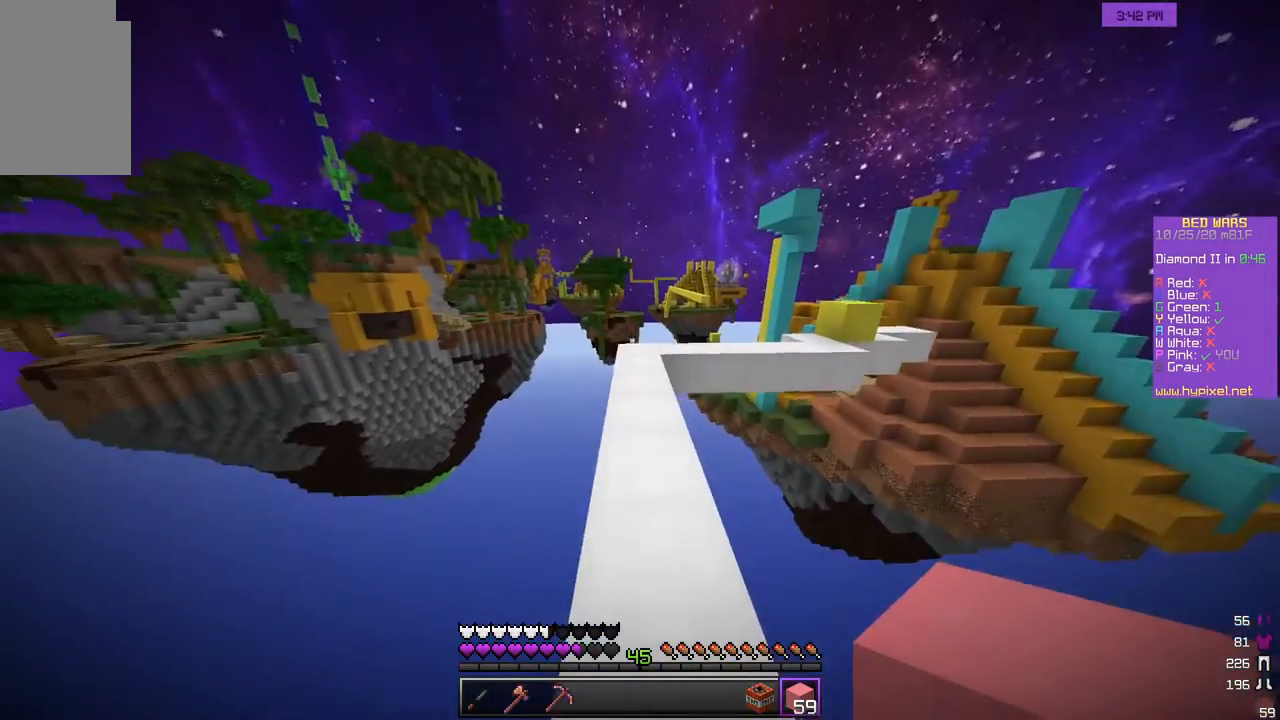
{"keys": ["w"], "mouse": [], "events": [[317, "a", "down"], [450, "a", "up"]]}
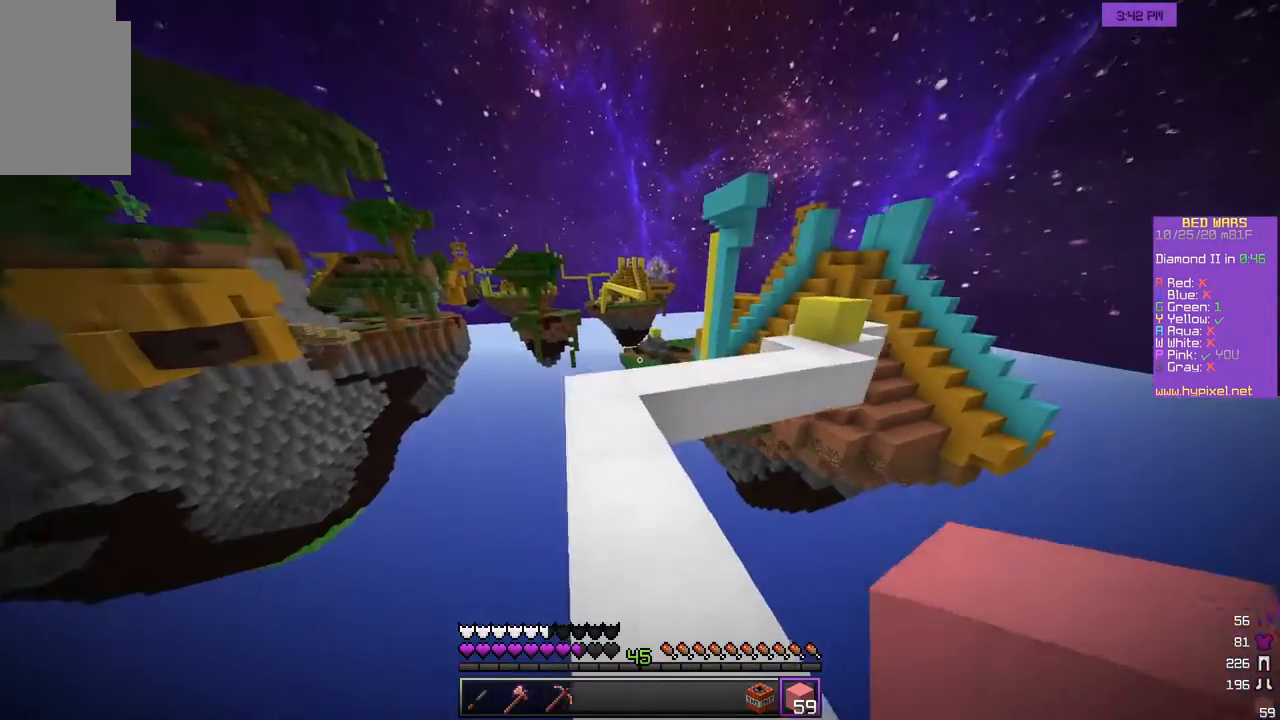
{"keys": ["w"], "mouse": [], "events": []}
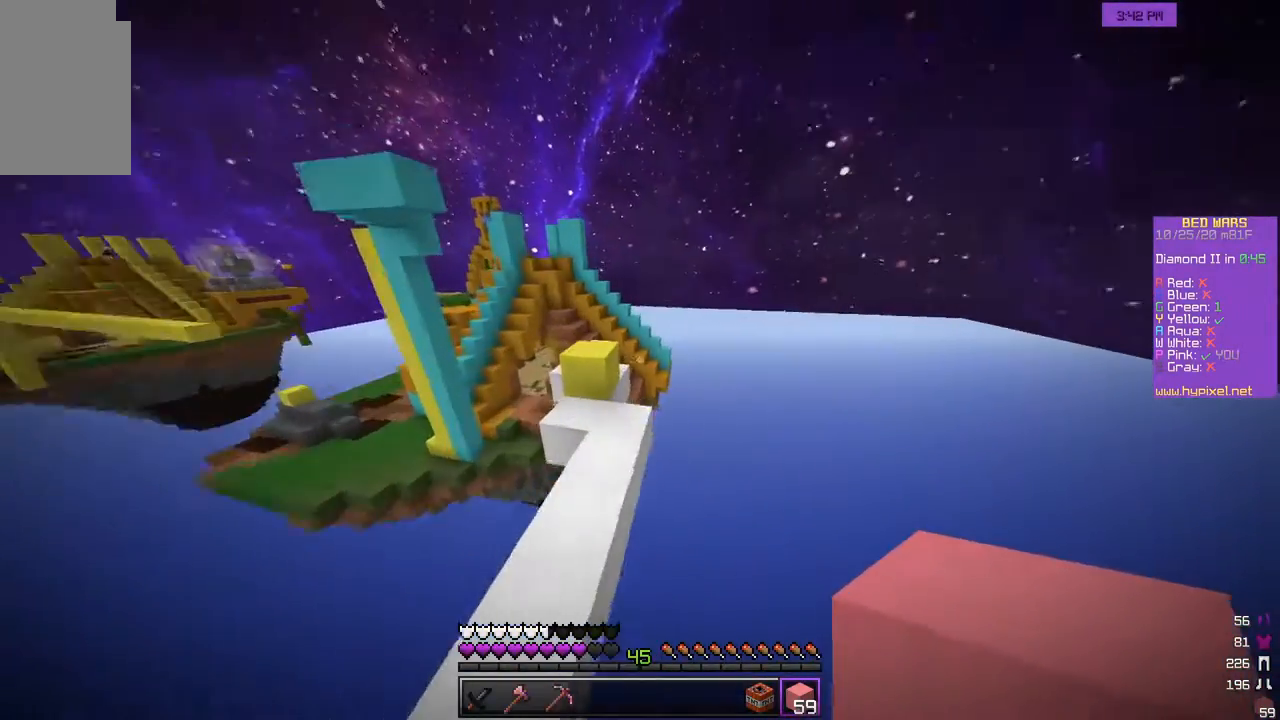
{"keys": ["w"], "mouse": [], "events": []}
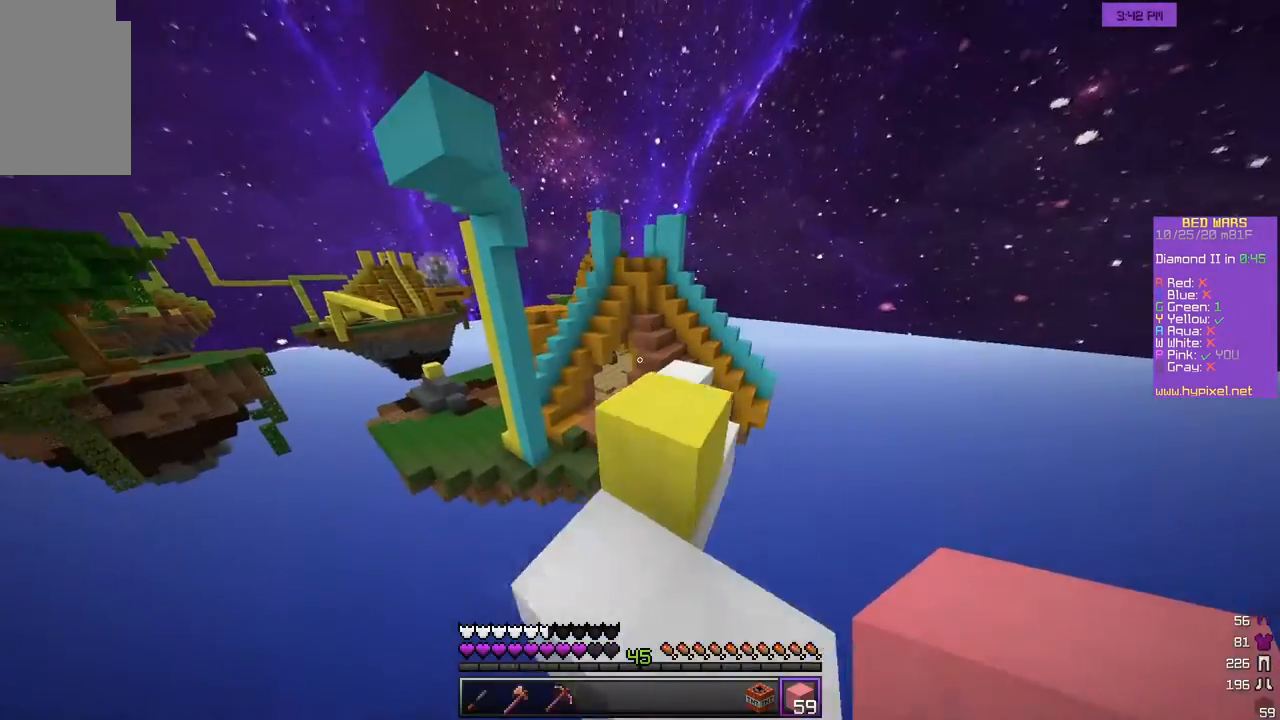
{"keys": ["w"], "mouse": [], "events": [[133, "d", "down"], [300, "d", "up"]]}
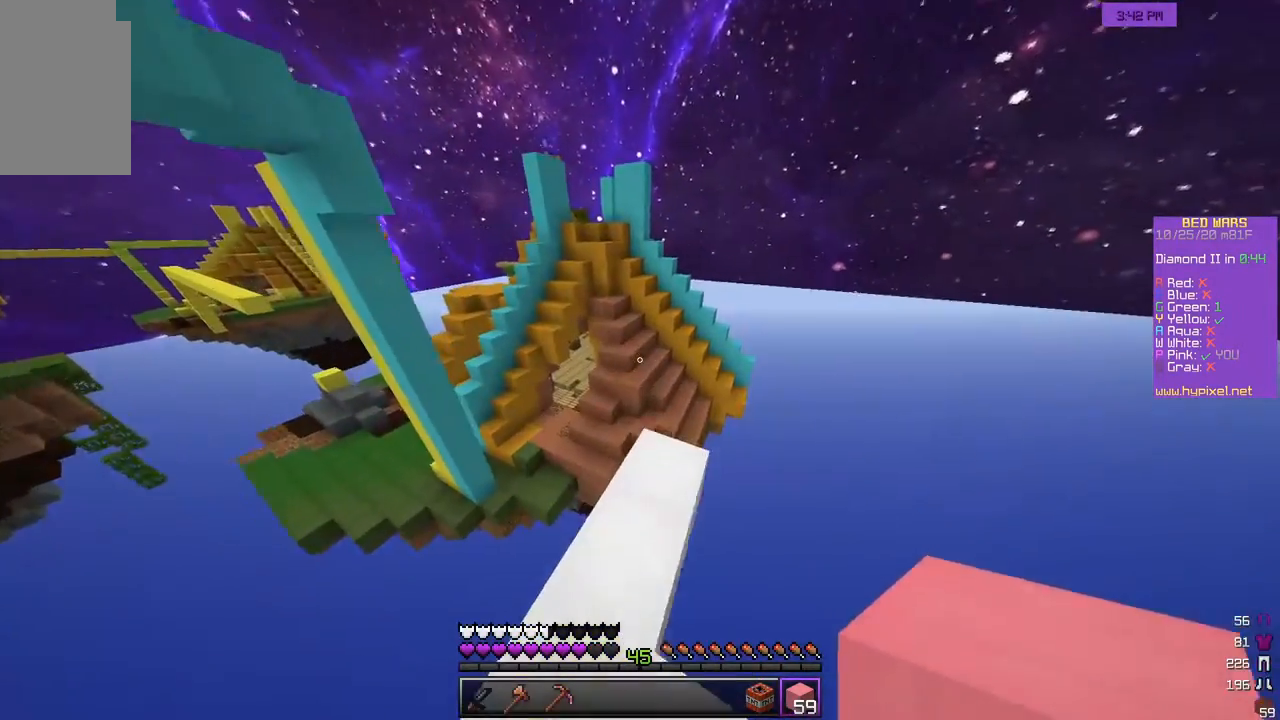
{"keys": [], "mouse": [], "events": [[267, "w", "up"]]}
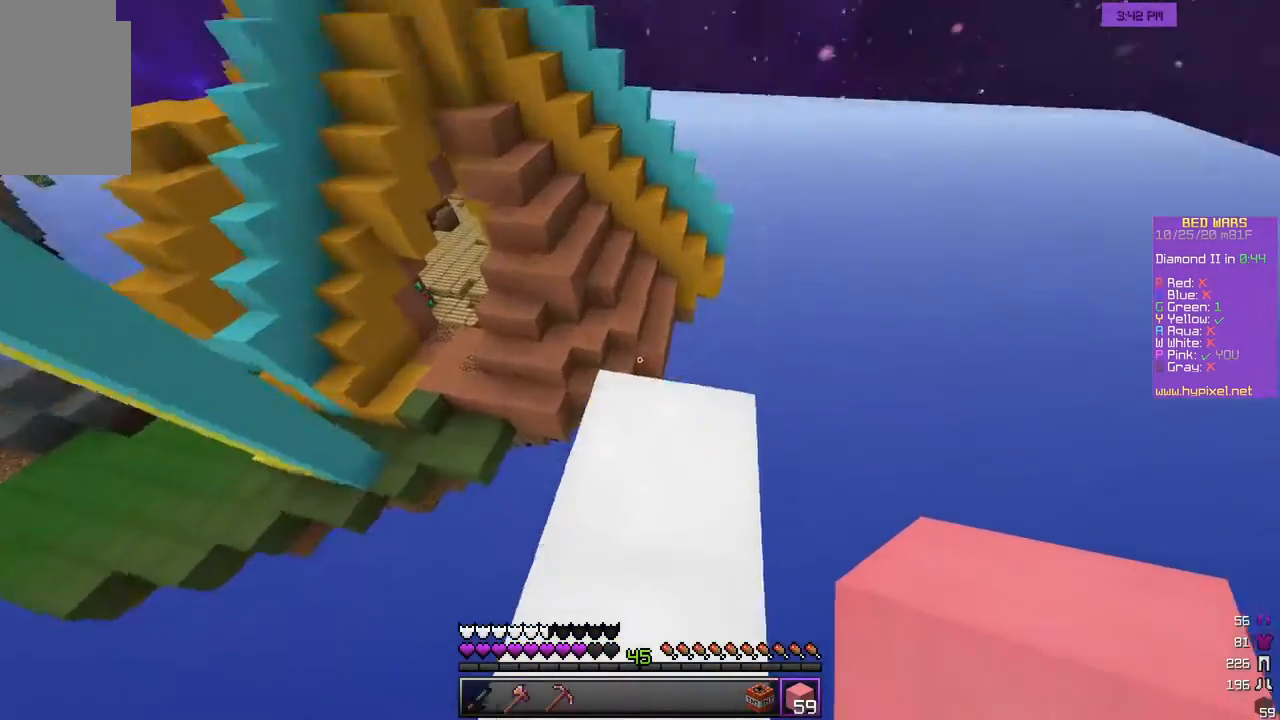
{"keys": ["d"], "mouse": [], "events": [[17, "a", "down"], [317, "d", "down"], [333, "a", "up"]]}
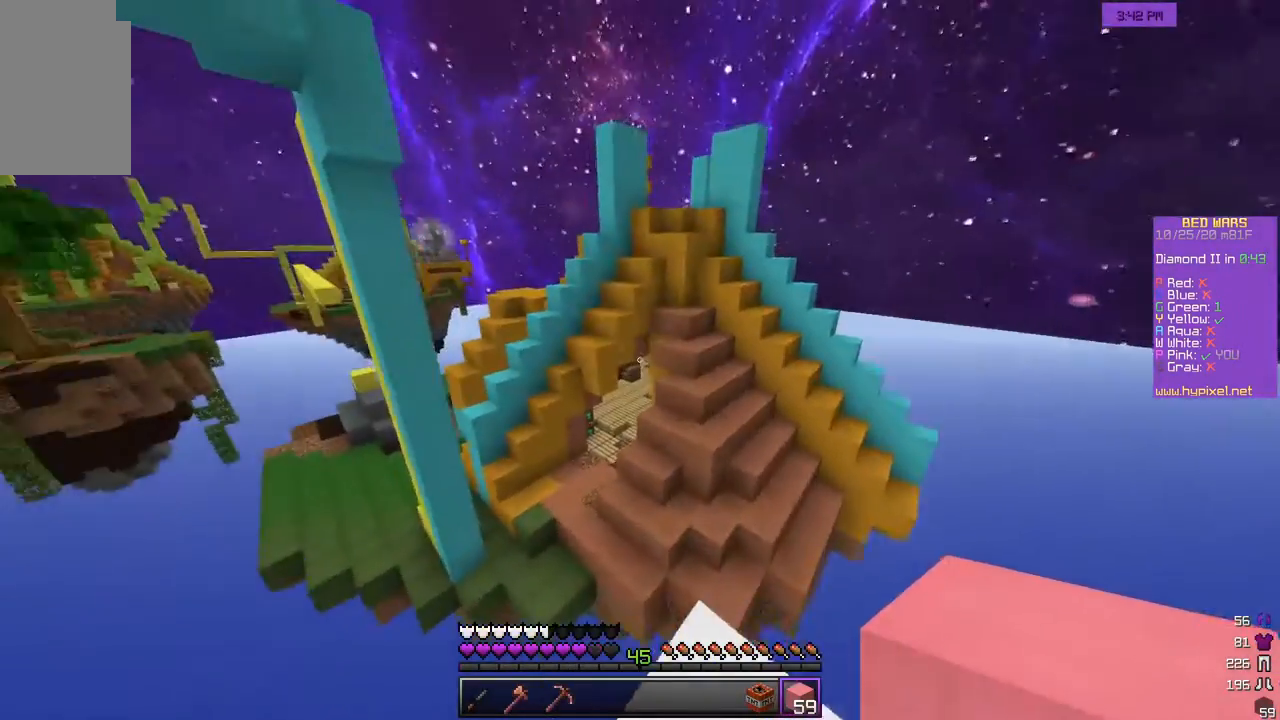
{"keys": ["a"], "mouse": [], "events": [[133, "a", "down"], [400, "w", "down"], [500, "d", "up"], [500, "w", "up"]]}